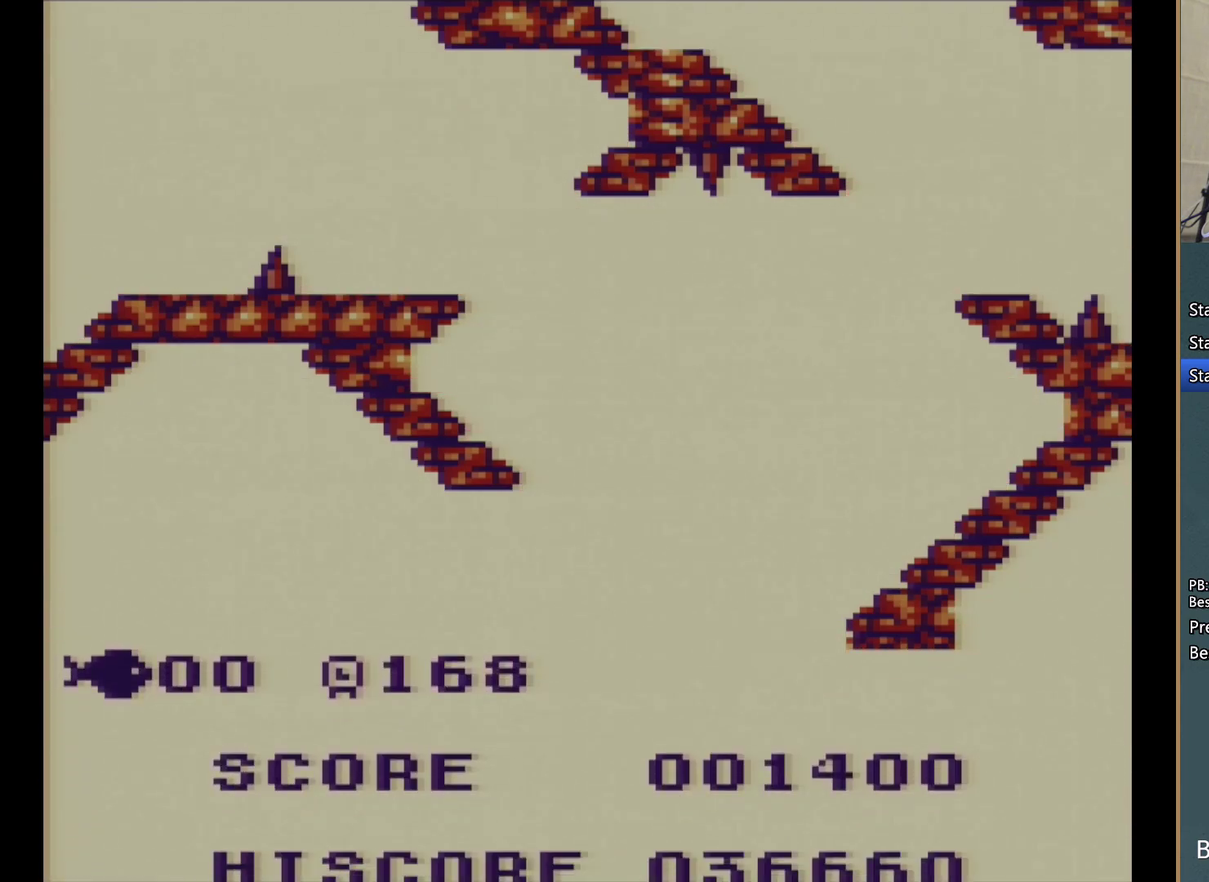
Gameplay with a controller (Nintendo layout); each line is a JSON object with the inputs held at the frame after it. "events" lists button and stick changes between this image and that frame as [ms after this image, input, new state], when the widget could be followed in between. Not read: L3 R3.
{"buttons": ["START"], "events": [[83, "START", "down"], [150, "START", "up"], [250, "START", "down"], [333, "START", "up"], [417, "START", "down"]]}
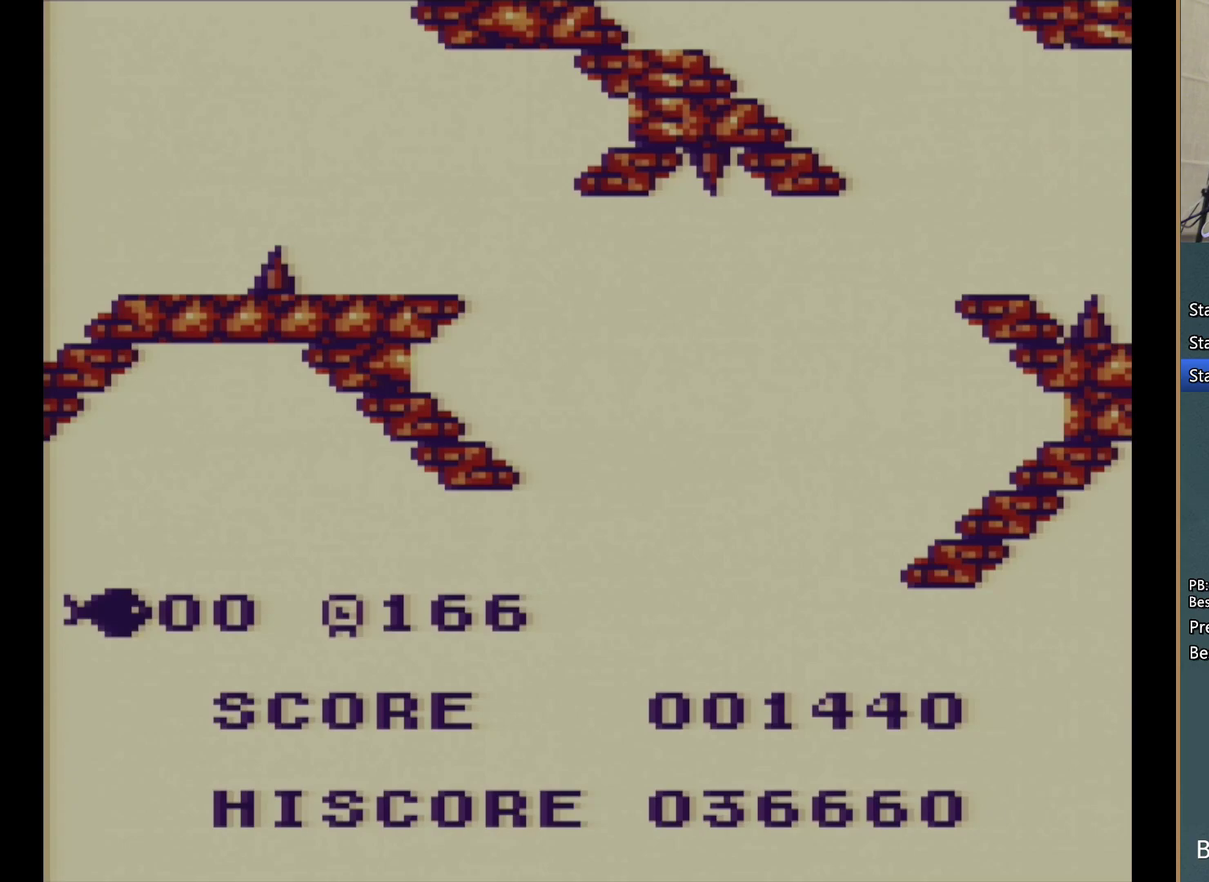
{"buttons": [], "events": [[17, "START", "up"], [100, "START", "down"], [167, "START", "up"], [250, "START", "down"], [317, "START", "up"], [417, "START", "down"], [500, "START", "up"]]}
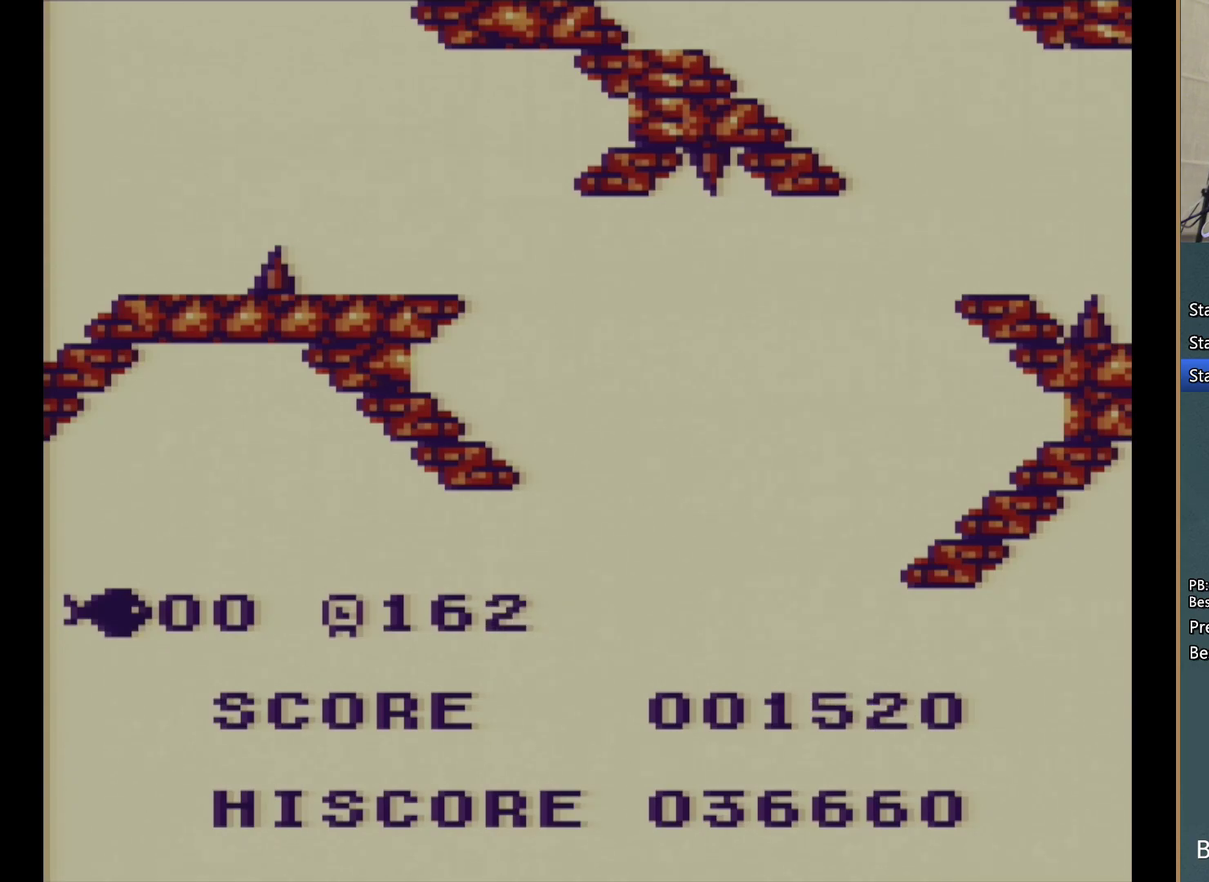
{"buttons": [], "events": [[83, "START", "down"], [133, "START", "up"], [233, "START", "down"], [317, "START", "up"], [400, "START", "down"], [467, "START", "up"]]}
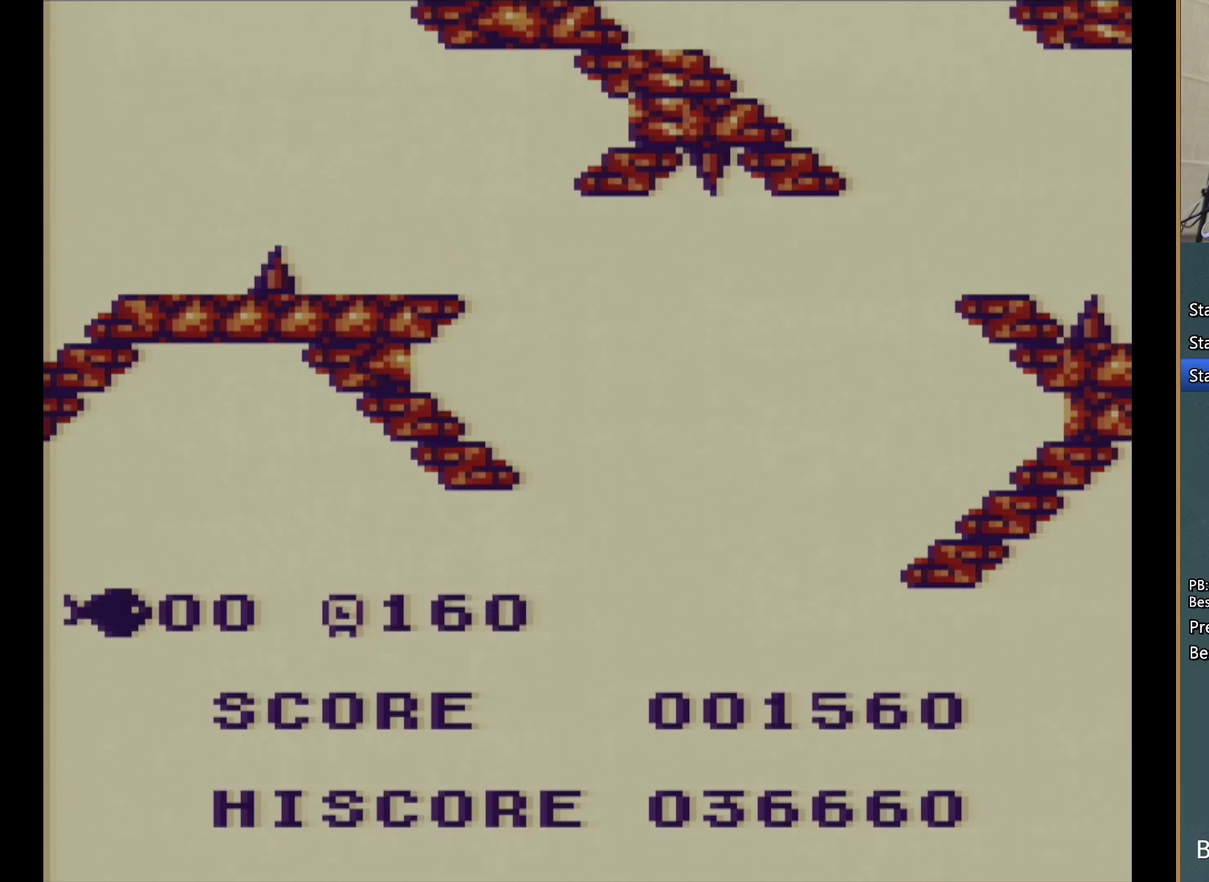
{"buttons": [], "events": [[33, "START", "down"], [150, "START", "up"], [200, "START", "down"], [283, "START", "up"], [367, "START", "down"], [467, "START", "up"]]}
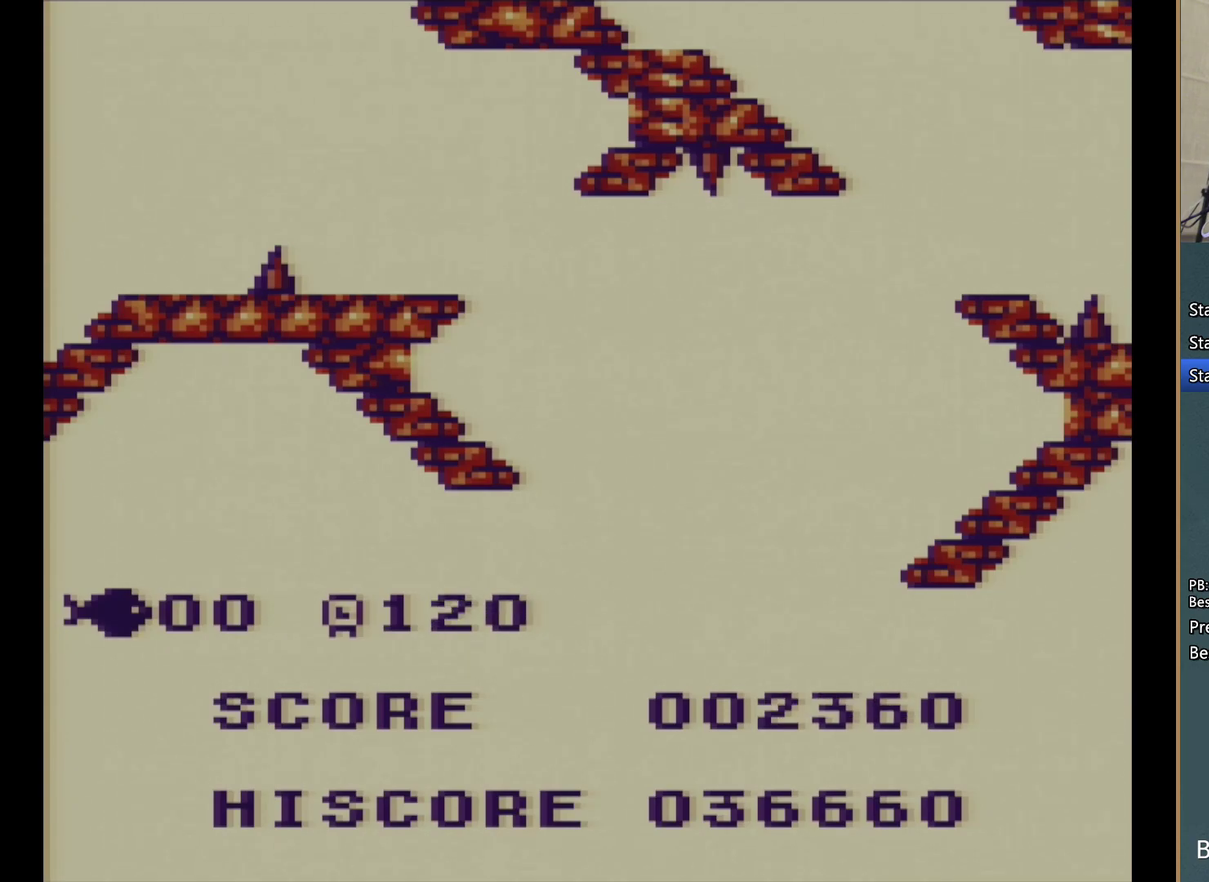
{"buttons": ["START"], "events": [[33, "START", "down"], [117, "START", "up"], [333, "START", "down"], [417, "START", "up"], [500, "START", "down"]]}
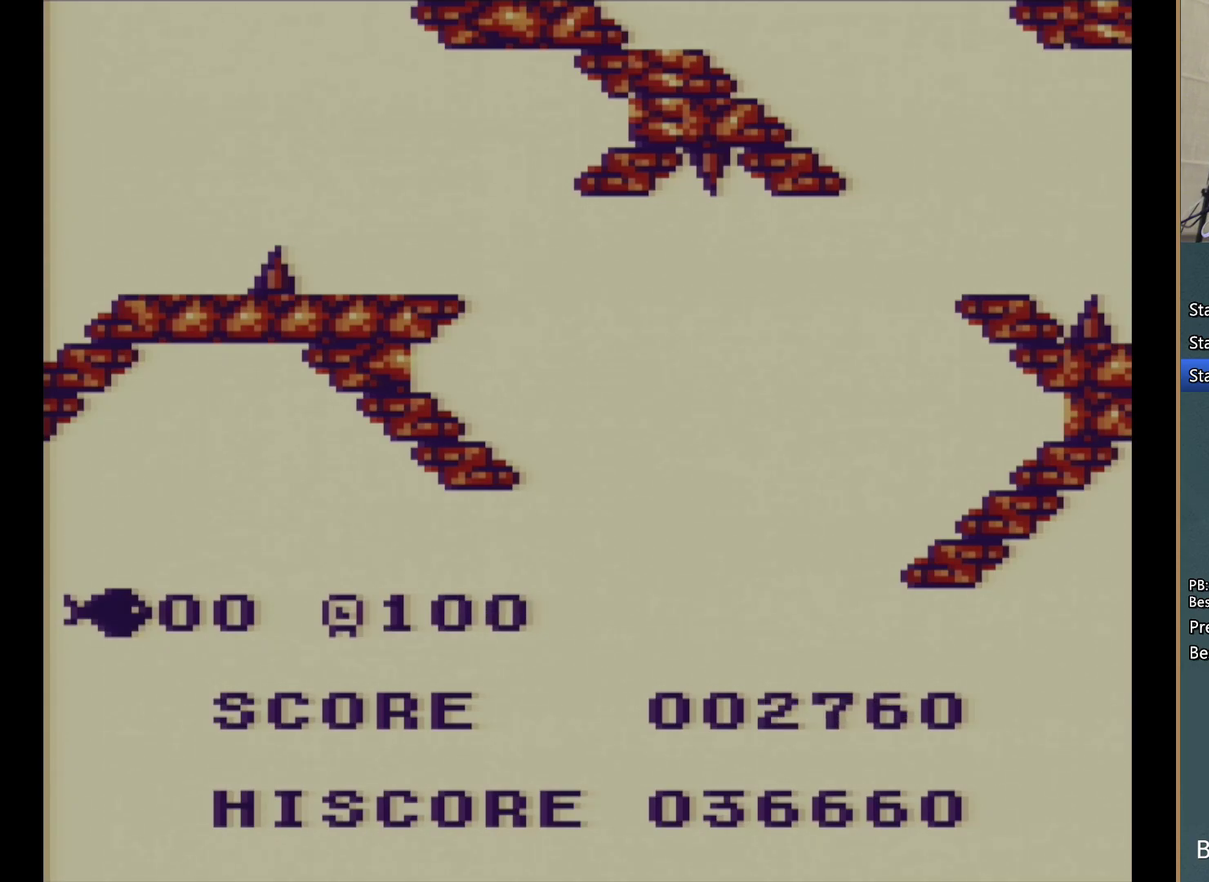
{"buttons": ["START"], "events": [[83, "START", "up"], [167, "START", "down"], [233, "START", "up"], [317, "START", "down"], [400, "START", "up"], [483, "START", "down"]]}
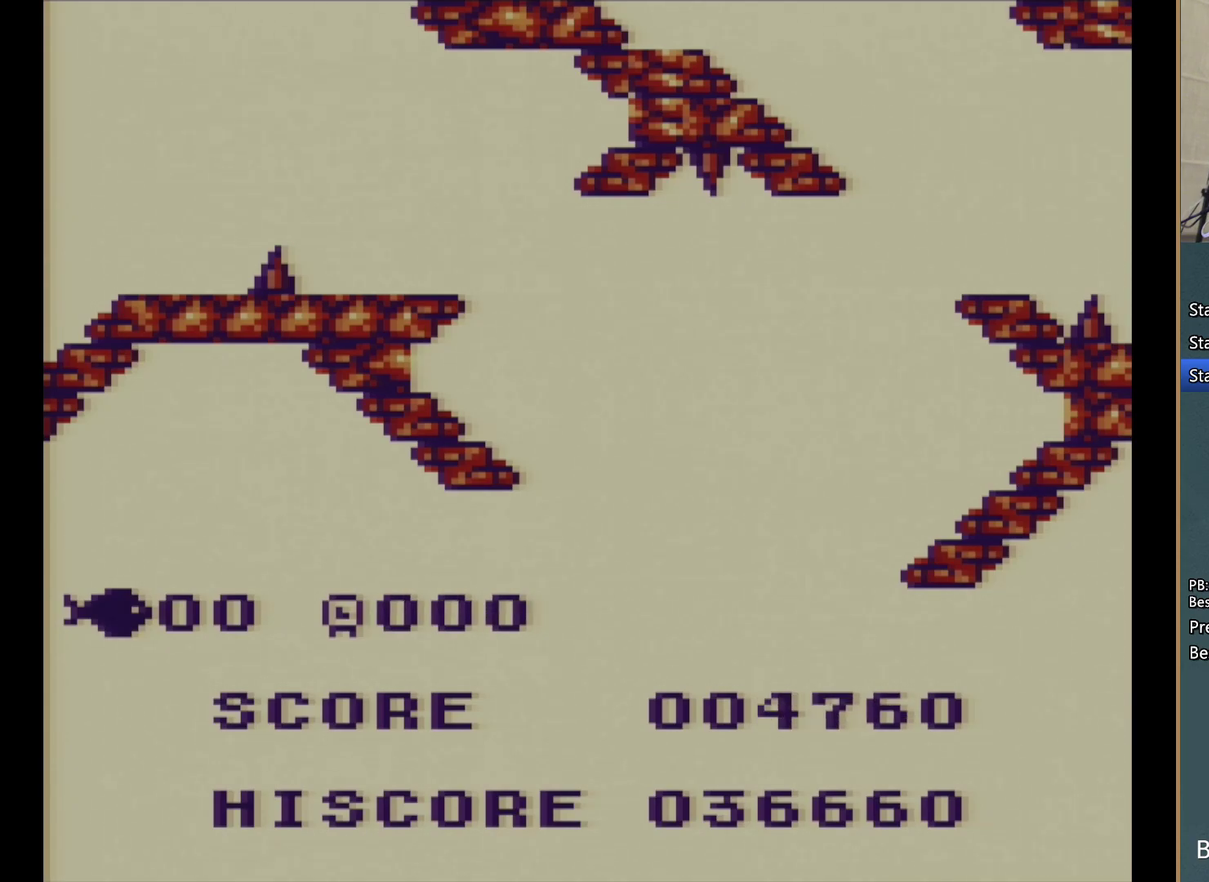
{"buttons": [], "events": [[50, "START", "up"], [117, "START", "down"], [233, "START", "up"]]}
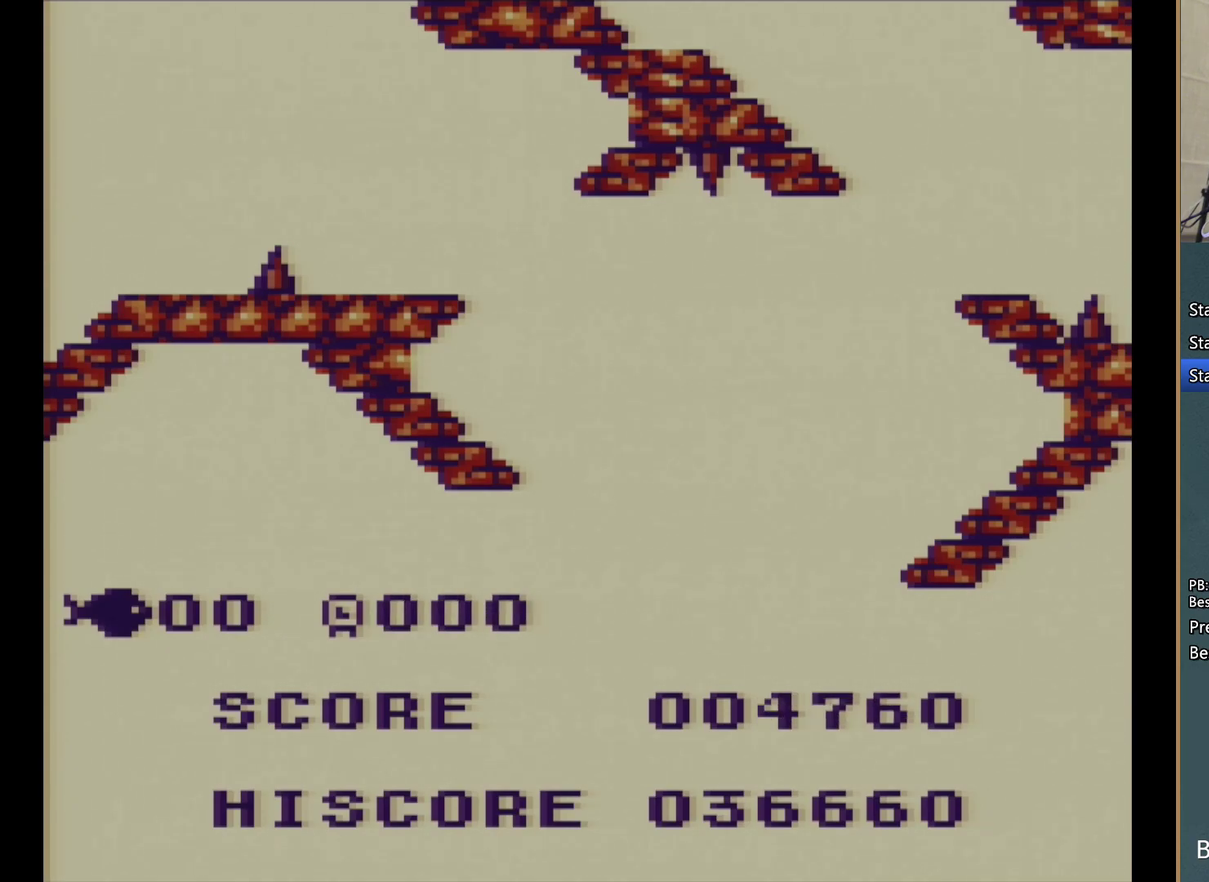
{"buttons": [], "events": [[233, "START", "down"], [383, "START", "up"]]}
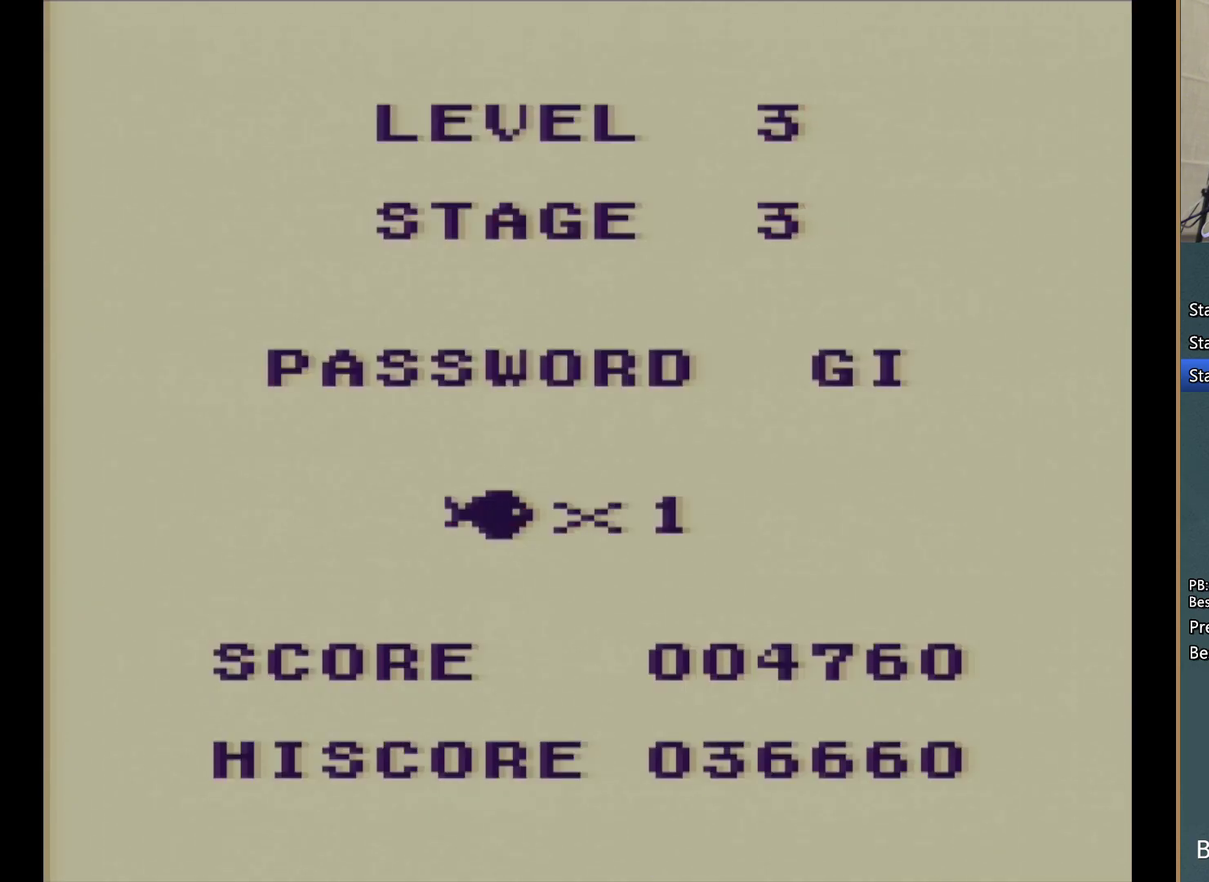
{"buttons": [], "events": []}
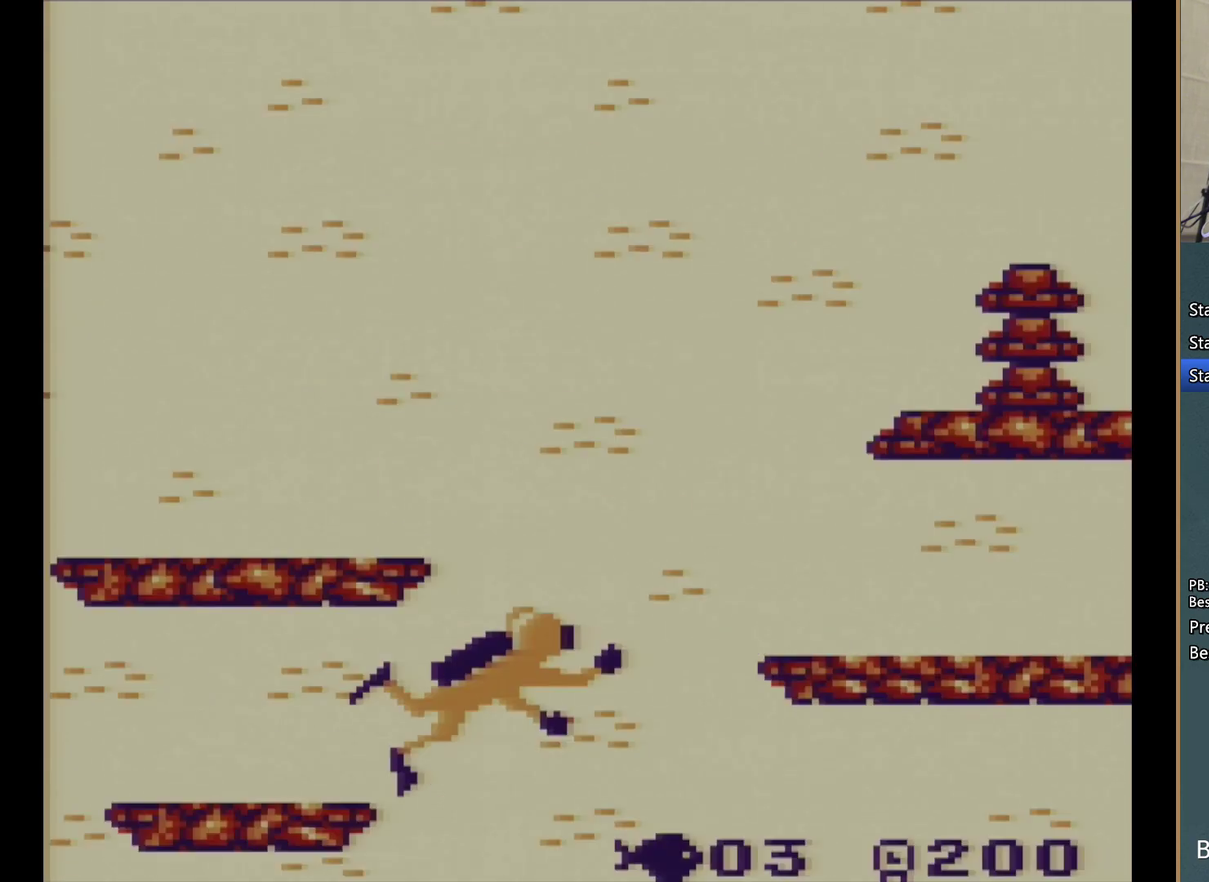
{"buttons": ["DPAD_RIGHT"], "events": [[250, "DPAD_DOWN", "down"], [283, "DPAD_RIGHT", "down"], [383, "DPAD_DOWN", "up"]]}
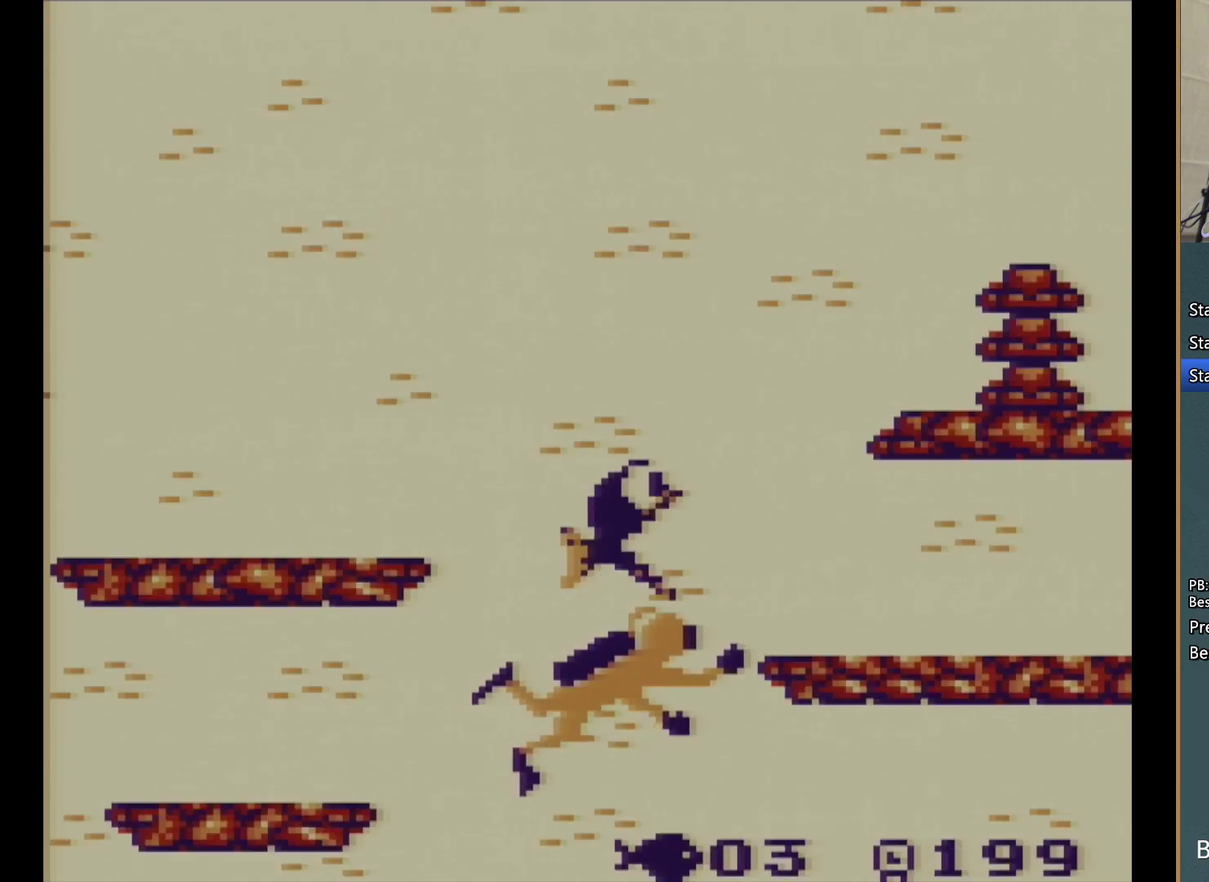
{"buttons": ["A", "DPAD_RIGHT"], "events": [[17, "A", "down"], [100, "A", "up"], [117, "DPAD_DOWN", "down"], [200, "A", "down"], [267, "A", "up"], [267, "DPAD_DOWN", "up"], [333, "A", "down"], [450, "A", "up"], [500, "A", "down"]]}
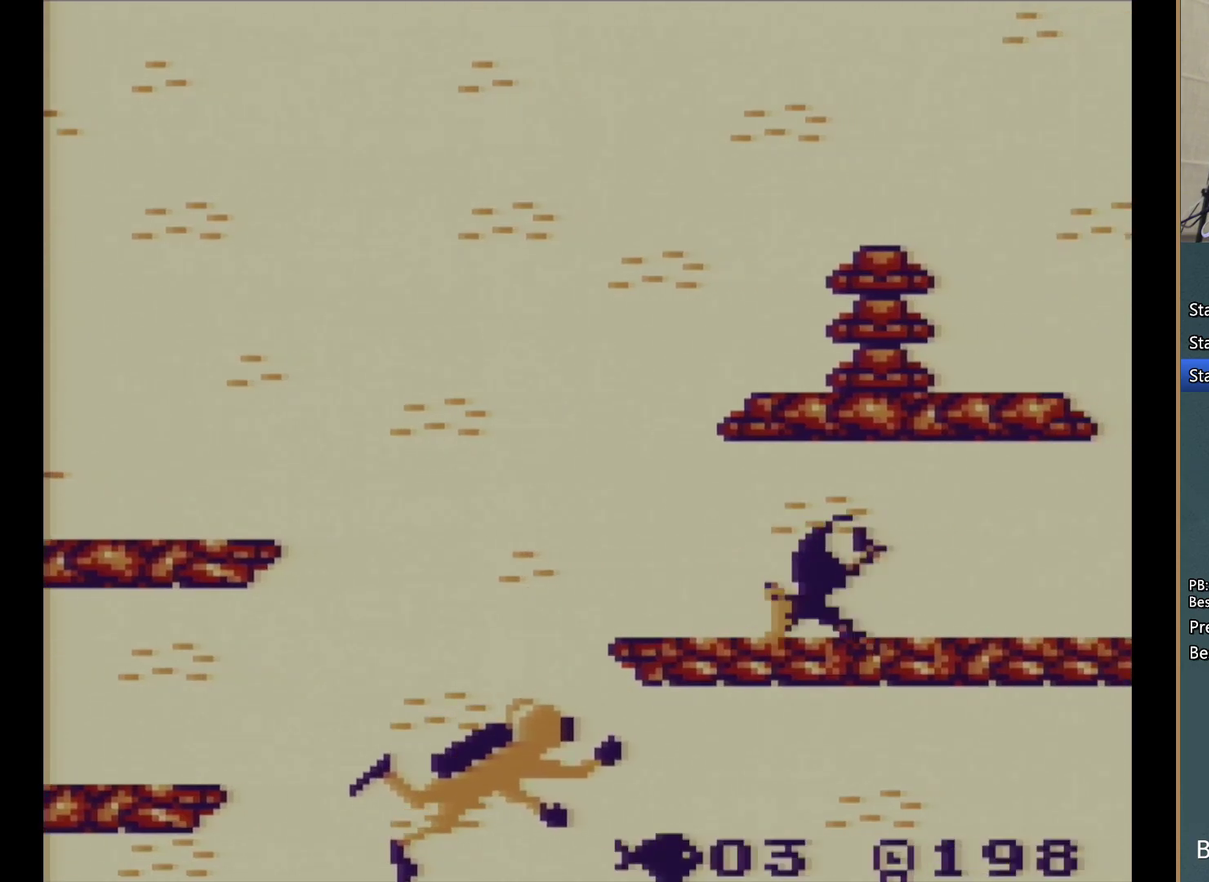
{"buttons": ["A", "DPAD_RIGHT"], "events": [[100, "A", "up"], [167, "A", "down"], [283, "A", "up"], [350, "A", "down"], [417, "A", "up"], [500, "A", "down"]]}
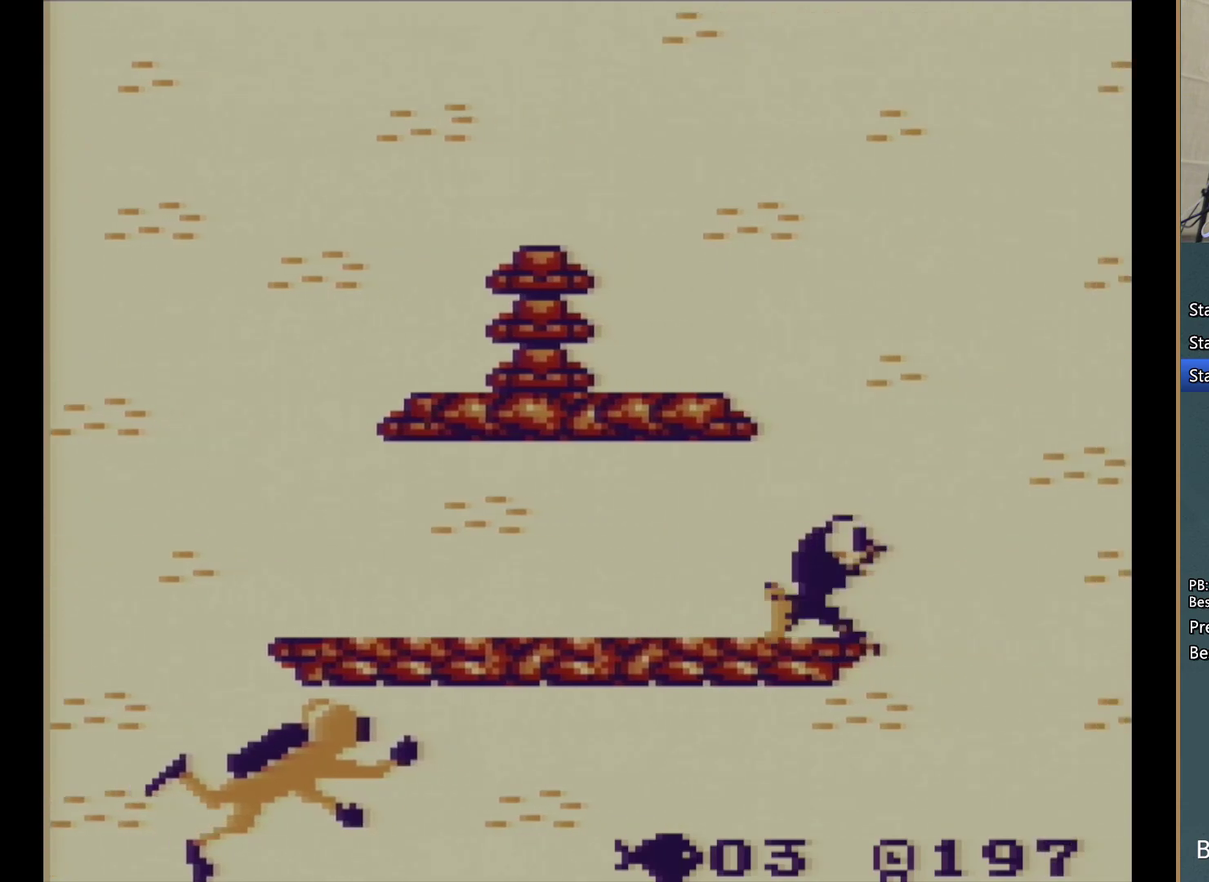
{"buttons": ["A", "DPAD_DOWN"], "events": [[100, "A", "up"], [267, "DPAD_RIGHT", "up"], [417, "DPAD_DOWN", "down"], [450, "A", "down"]]}
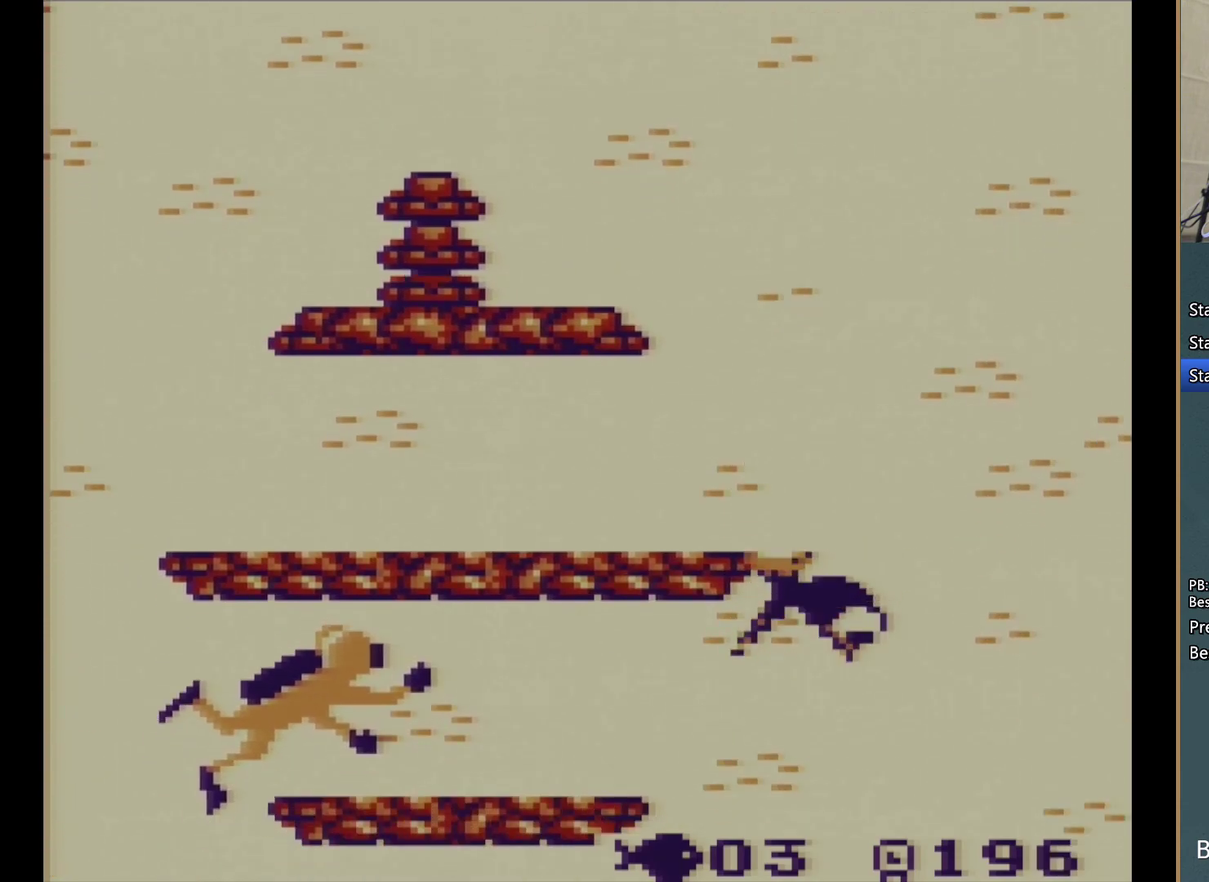
{"buttons": [], "events": [[100, "A", "up"], [167, "DPAD_DOWN", "up"], [167, "DPAD_RIGHT", "down"], [183, "A", "down"], [250, "DPAD_DOWN", "down"], [267, "DPAD_RIGHT", "up"], [300, "A", "up"], [333, "DPAD_LEFT", "down"], [350, "DPAD_DOWN", "up"], [383, "DPAD_LEFT", "up"]]}
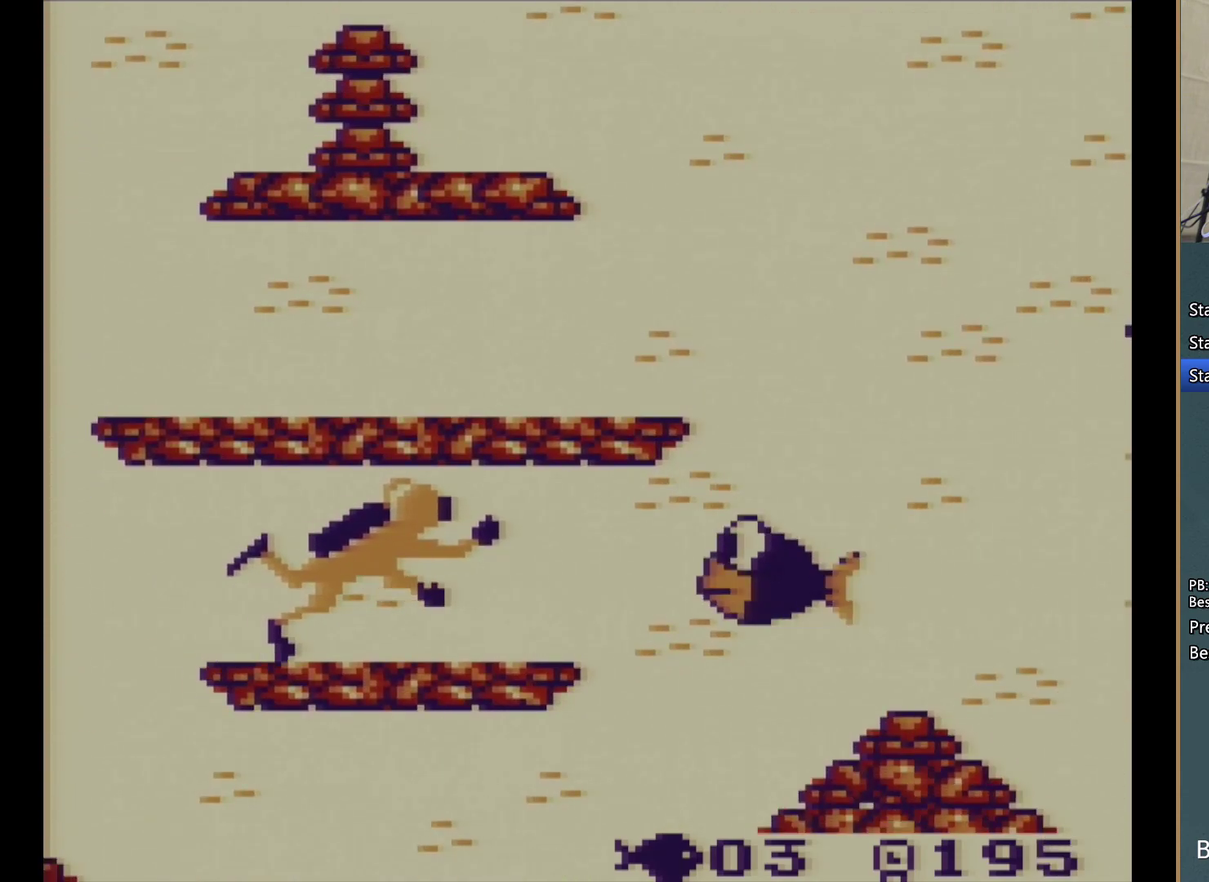
{"buttons": ["A", "DPAD_LEFT"], "events": [[100, "DPAD_DOWN", "down"], [183, "A", "down"], [333, "DPAD_LEFT", "down"], [350, "A", "up"], [383, "DPAD_DOWN", "up"], [483, "A", "down"]]}
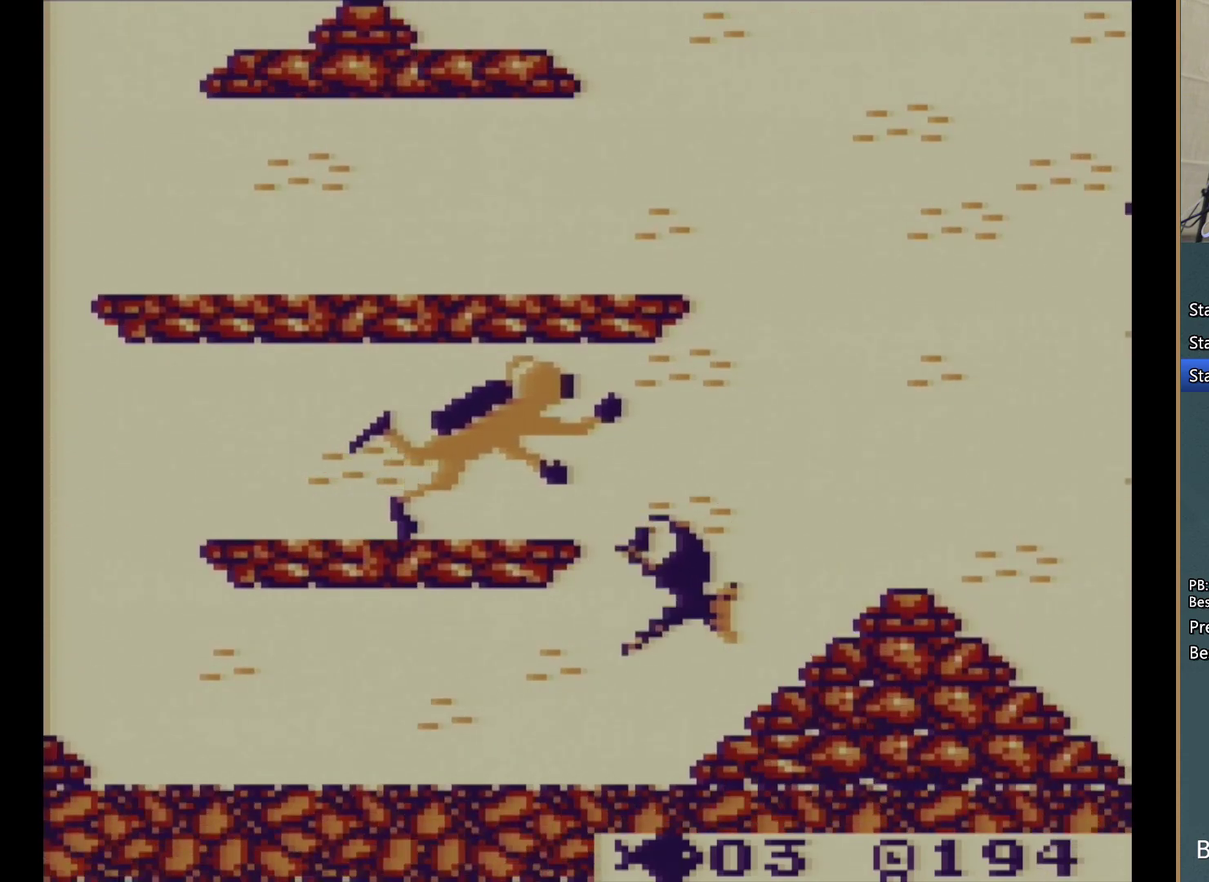
{"buttons": ["A", "DPAD_LEFT"], "events": [[50, "DPAD_DOWN", "down"], [67, "DPAD_LEFT", "up"], [100, "A", "up"], [200, "A", "down"], [217, "DPAD_LEFT", "down"], [250, "DPAD_DOWN", "up"], [333, "A", "up"], [400, "A", "down"]]}
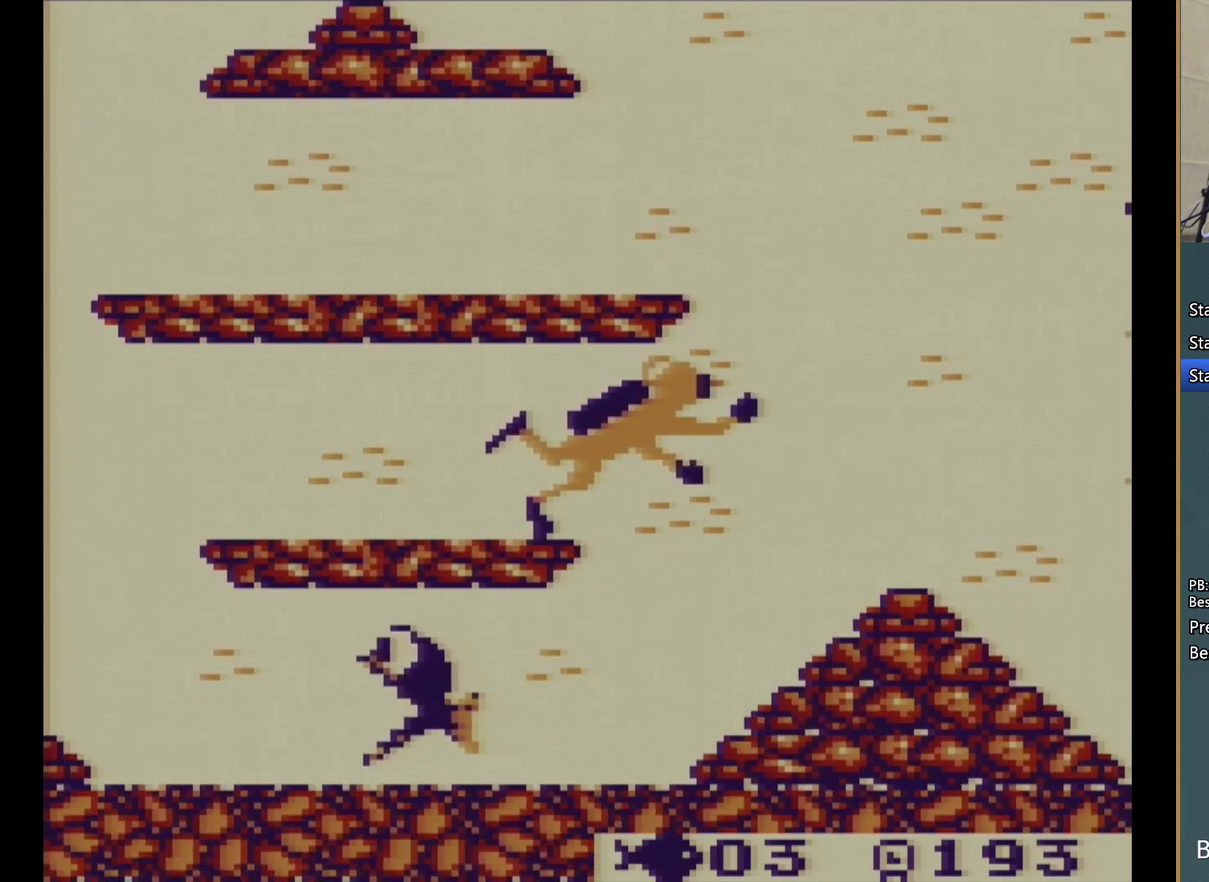
{"buttons": [], "events": [[50, "A", "up"], [150, "A", "down"], [283, "A", "up"], [283, "DPAD_LEFT", "up"]]}
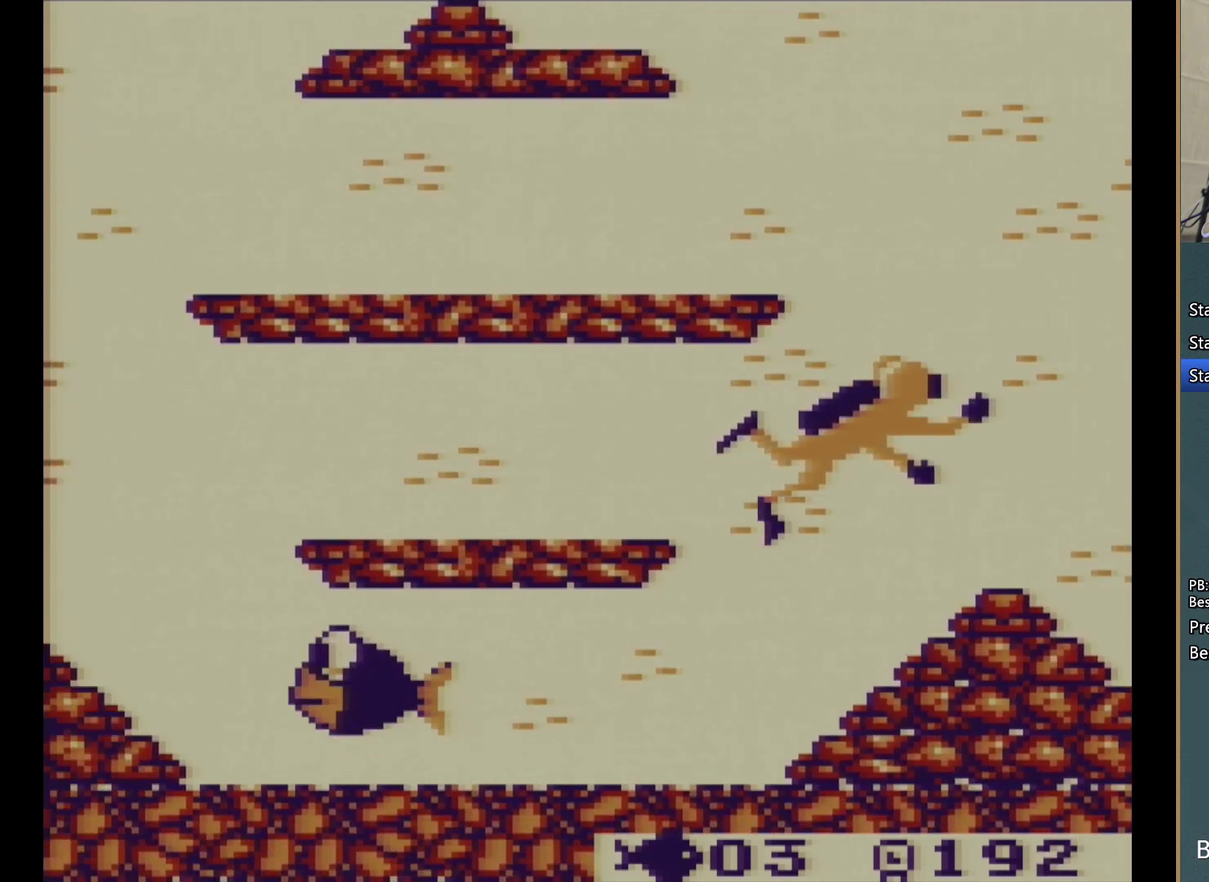
{"buttons": [], "events": [[133, "DPAD_LEFT", "down"], [167, "A", "down"], [300, "DPAD_LEFT", "up"], [317, "A", "up"]]}
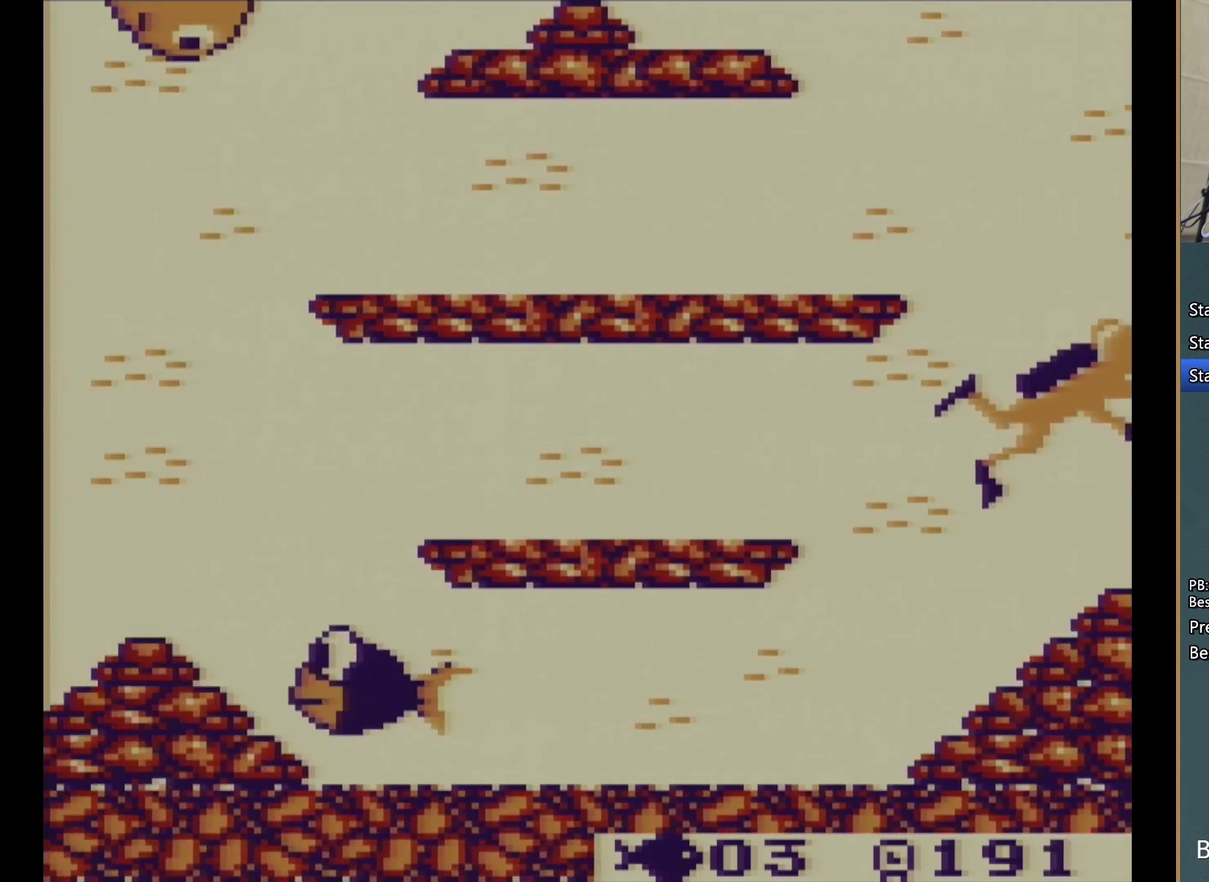
{"buttons": ["DPAD_UP"], "events": [[283, "DPAD_LEFT", "down"], [333, "DPAD_UP", "down"], [383, "DPAD_LEFT", "up"]]}
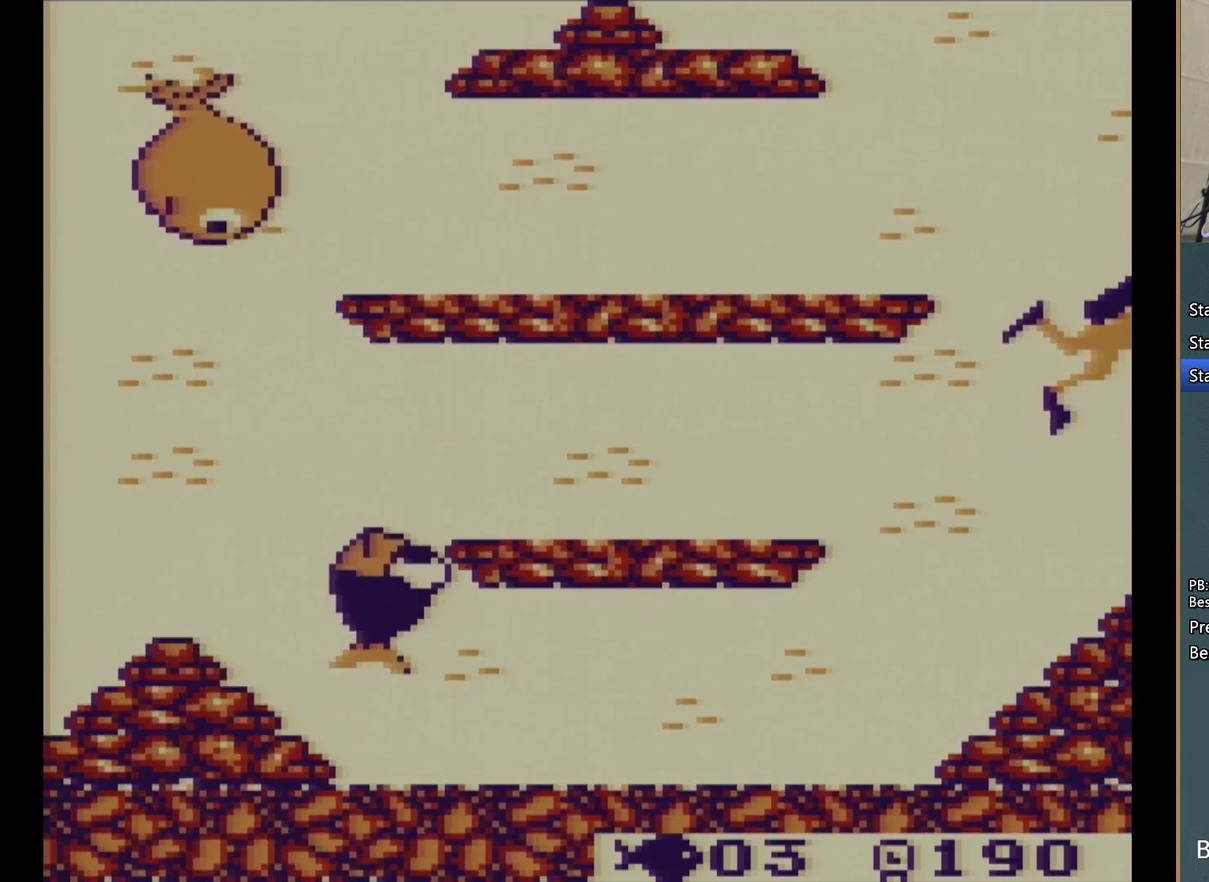
{"buttons": ["DPAD_DOWN", "DPAD_LEFT"], "events": [[200, "DPAD_RIGHT", "down"], [217, "DPAD_UP", "up"], [250, "DPAD_DOWN", "down"], [317, "DPAD_RIGHT", "up"], [483, "DPAD_LEFT", "down"]]}
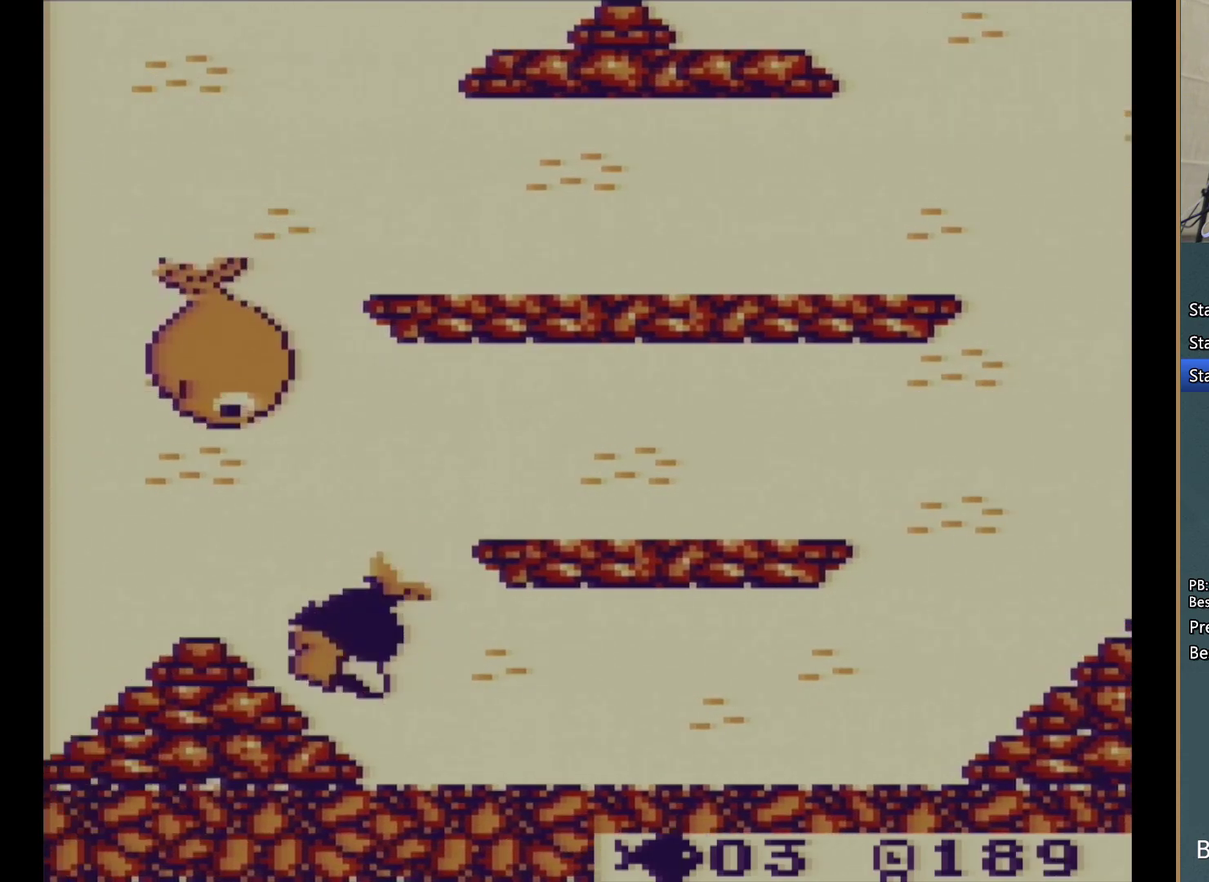
{"buttons": ["DPAD_RIGHT"], "events": [[117, "DPAD_LEFT", "up"], [133, "DPAD_RIGHT", "down"], [283, "DPAD_DOWN", "up"]]}
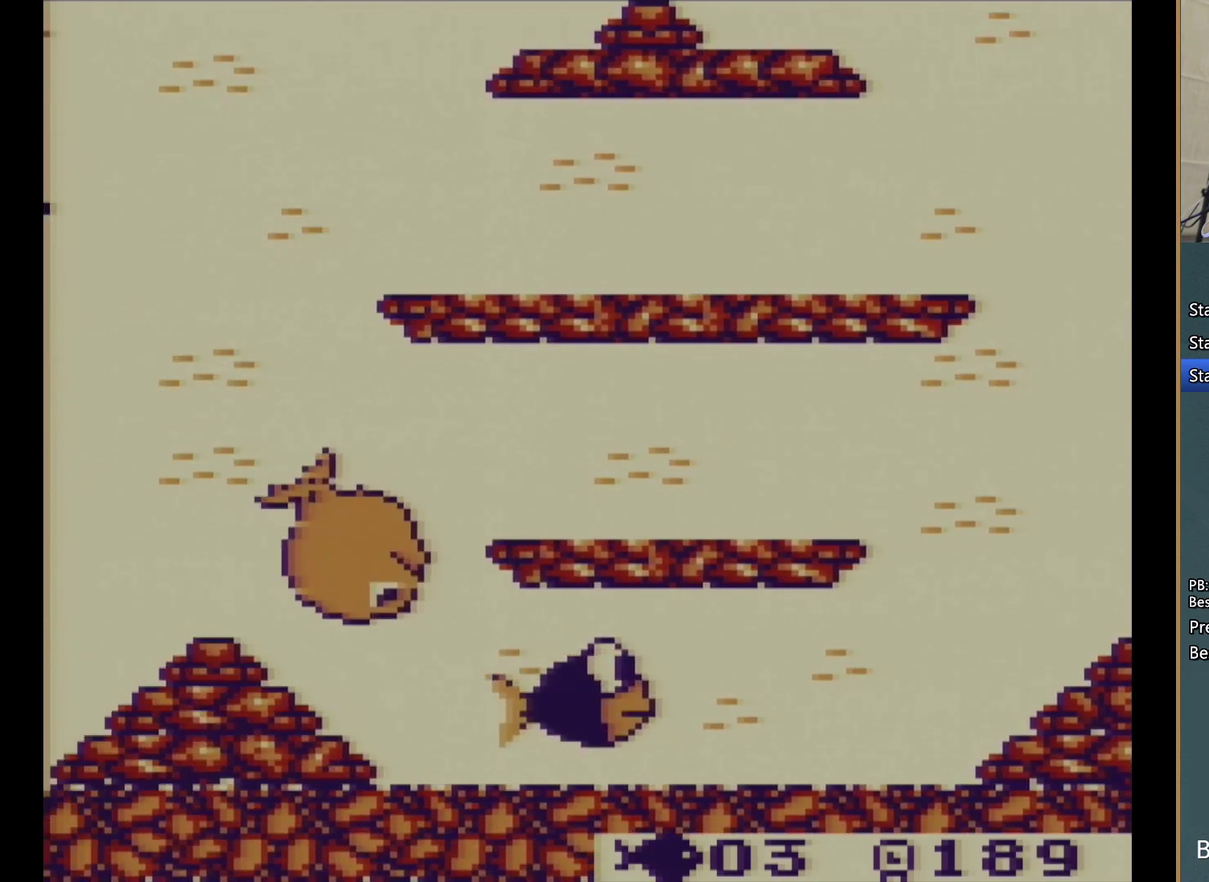
{"buttons": ["DPAD_RIGHT"], "events": [[200, "A", "down"], [217, "DPAD_RIGHT", "up"], [300, "DPAD_RIGHT", "down"], [367, "A", "up"]]}
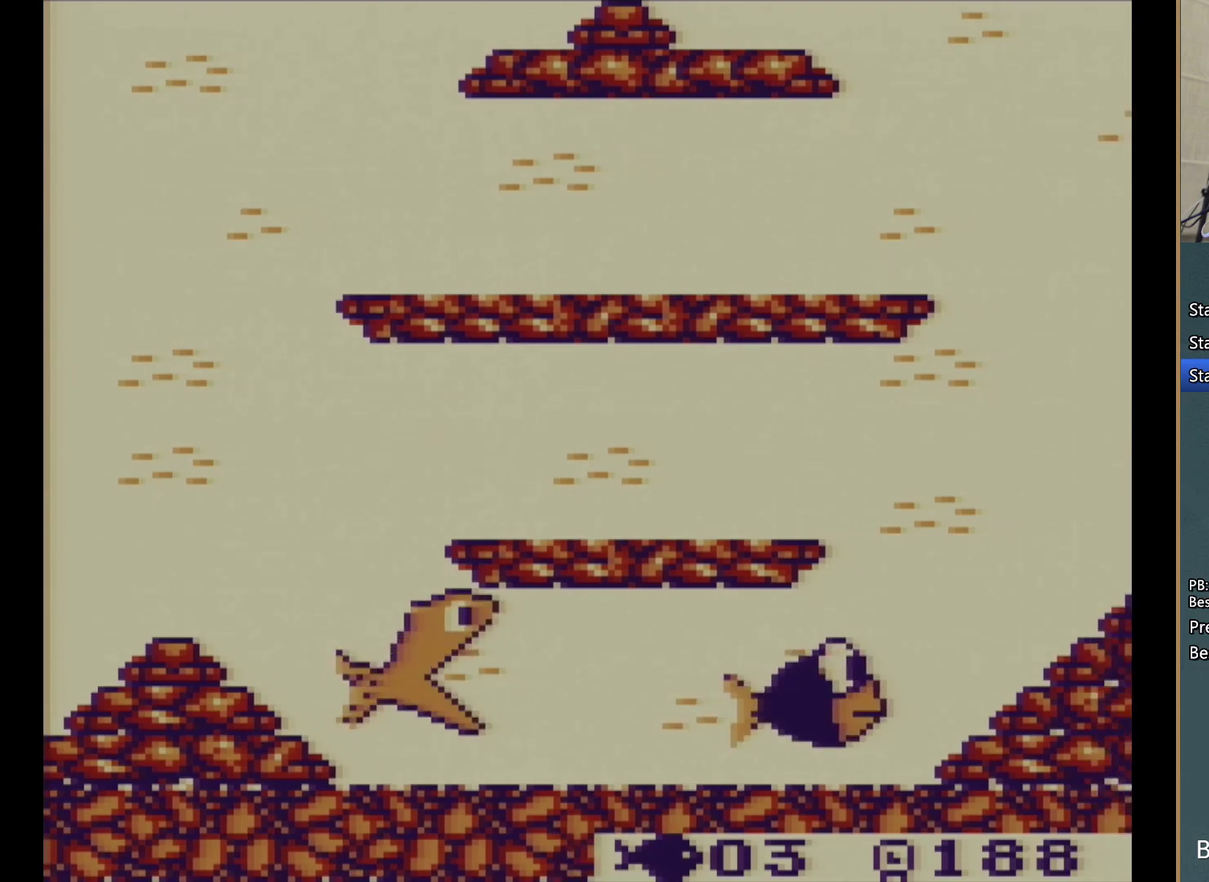
{"buttons": ["A", "DPAD_UP"], "events": [[100, "A", "down"], [117, "DPAD_UP", "down"], [233, "A", "up"], [317, "A", "down"], [367, "DPAD_RIGHT", "up"], [400, "A", "up"], [467, "A", "down"]]}
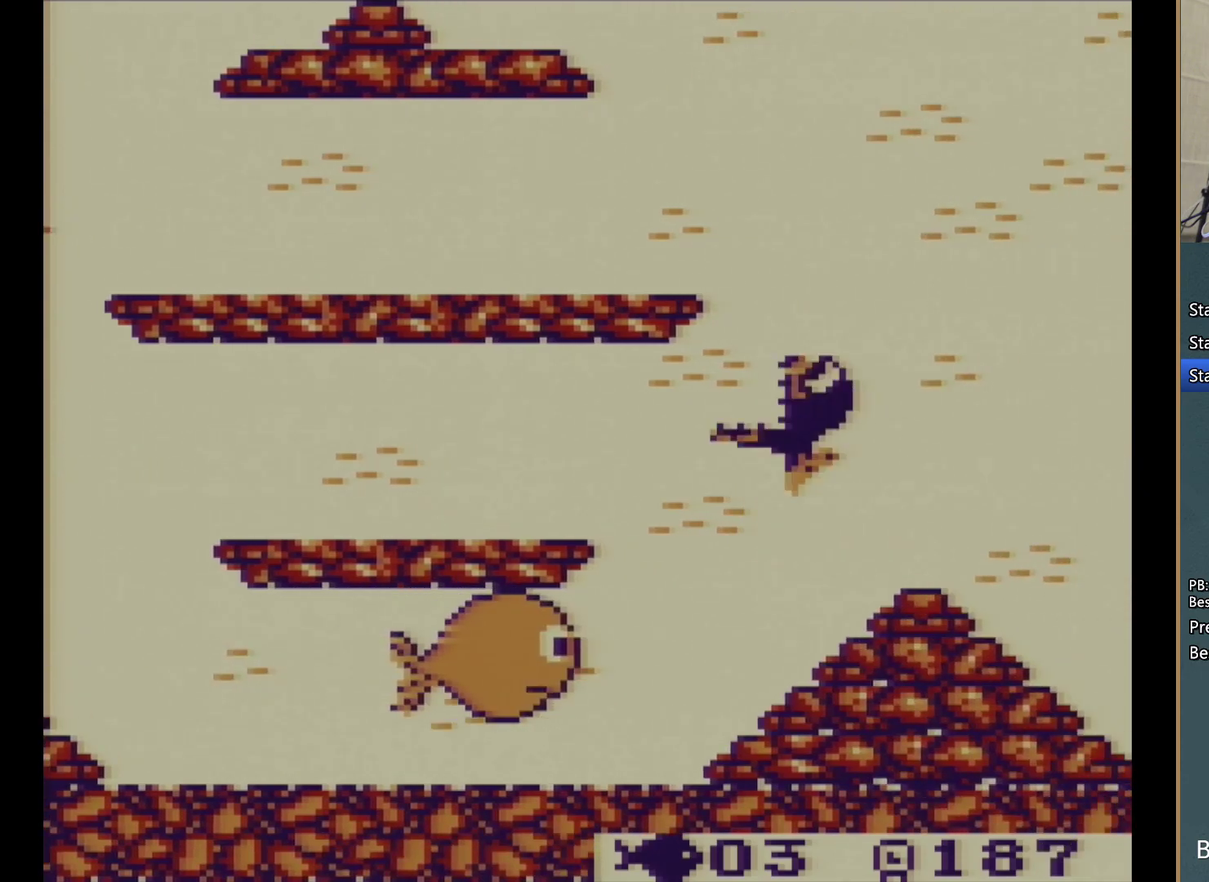
{"buttons": [], "events": [[17, "DPAD_LEFT", "down"], [83, "A", "up"], [150, "DPAD_UP", "up"], [500, "DPAD_LEFT", "up"]]}
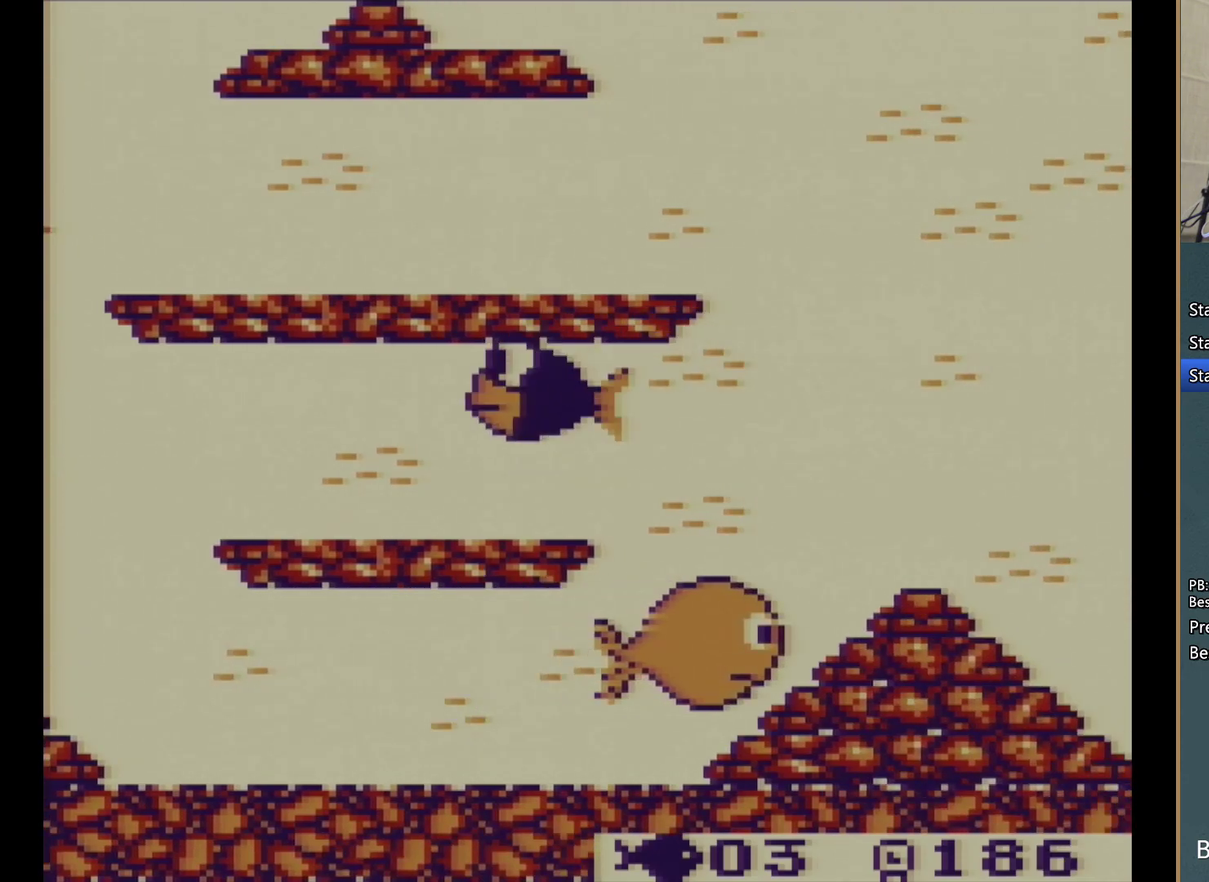
{"buttons": ["DPAD_LEFT"], "events": [[100, "DPAD_LEFT", "down"], [233, "DPAD_LEFT", "up"], [283, "DPAD_DOWN", "down"], [317, "A", "down"], [383, "DPAD_LEFT", "down"], [400, "DPAD_DOWN", "up"], [417, "A", "up"]]}
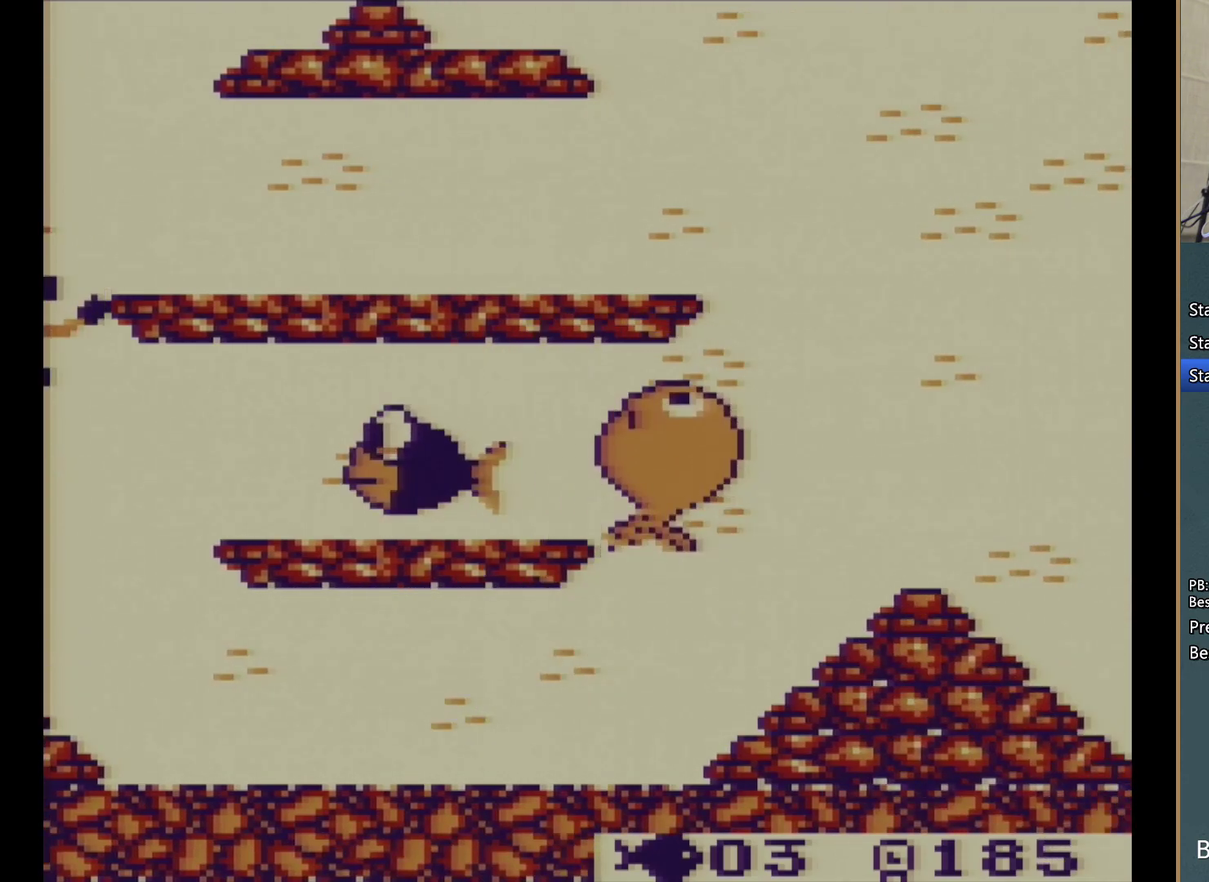
{"buttons": ["DPAD_DOWN", "DPAD_LEFT"], "events": [[317, "A", "down"], [433, "A", "up"], [483, "DPAD_DOWN", "down"]]}
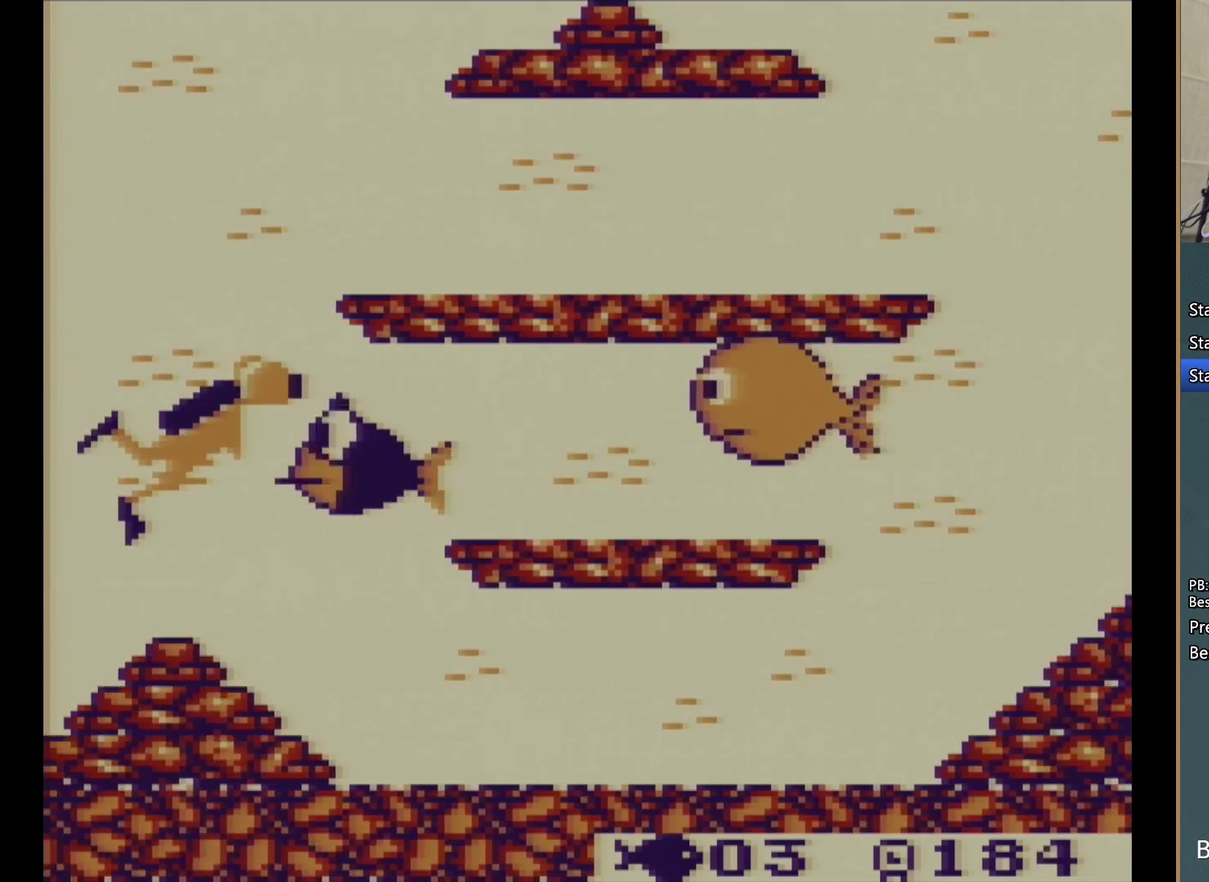
{"buttons": ["DPAD_DOWN"], "events": [[17, "A", "down"], [83, "A", "up"], [117, "DPAD_LEFT", "up"], [233, "A", "down"], [367, "A", "up"], [367, "DPAD_LEFT", "down"], [417, "DPAD_LEFT", "up"]]}
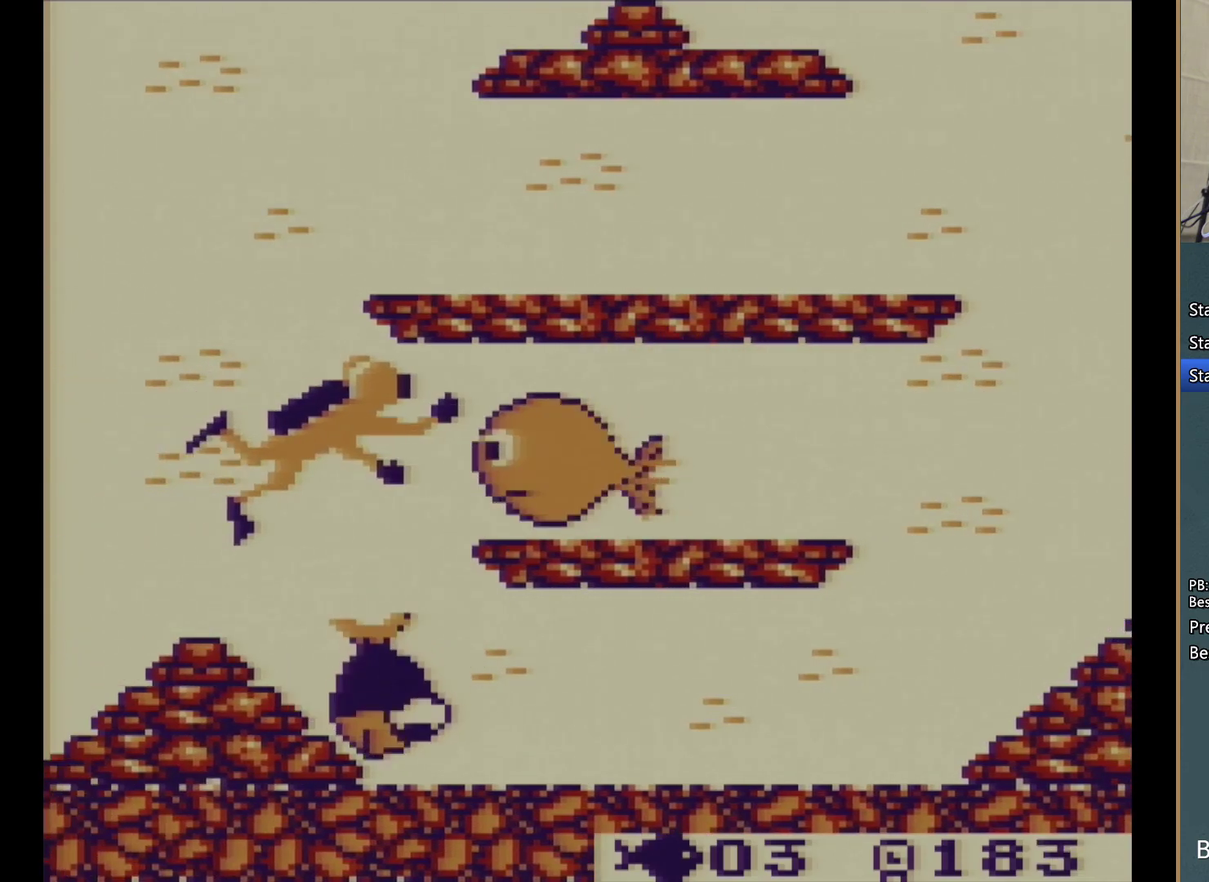
{"buttons": [], "events": [[117, "DPAD_DOWN", "up"], [183, "DPAD_RIGHT", "down"], [400, "DPAD_RIGHT", "up"]]}
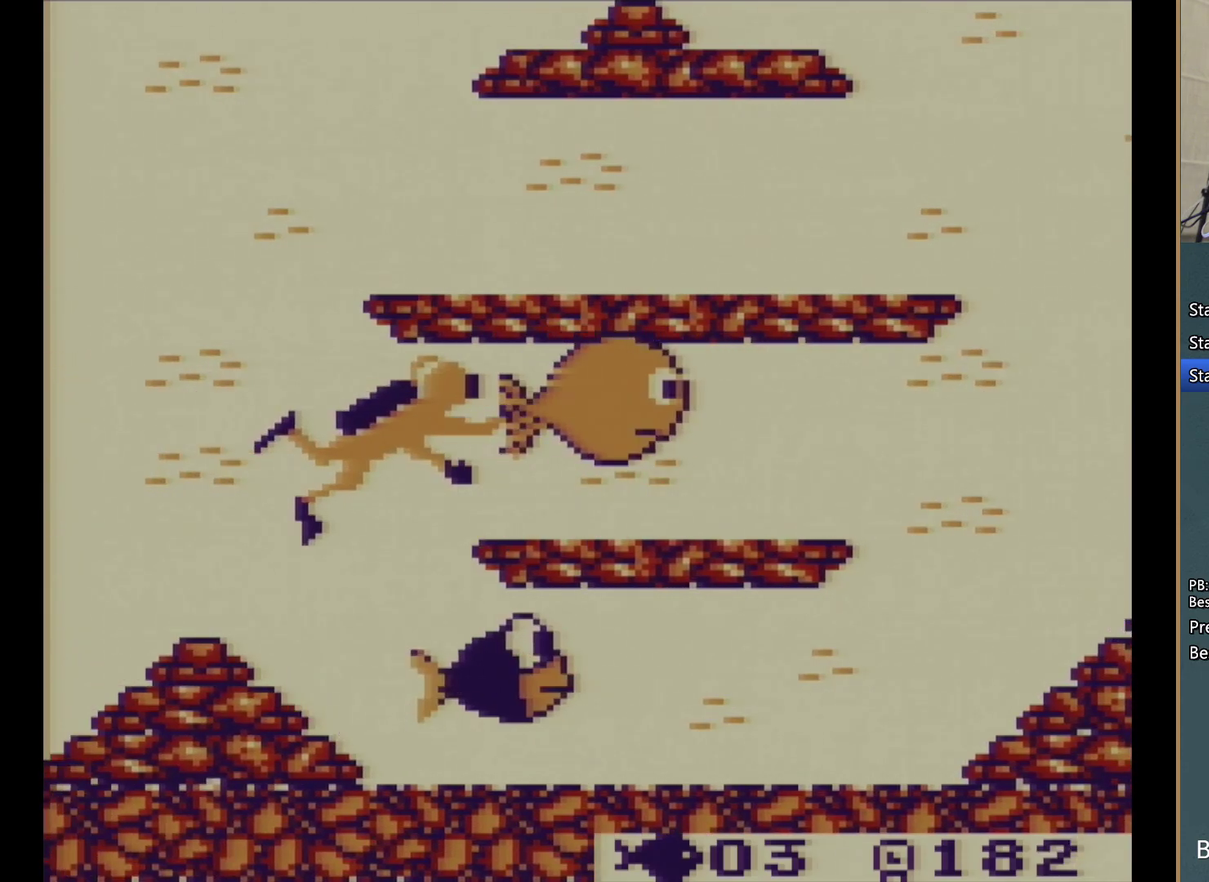
{"buttons": [], "events": [[67, "DPAD_RIGHT", "down"], [500, "DPAD_RIGHT", "up"]]}
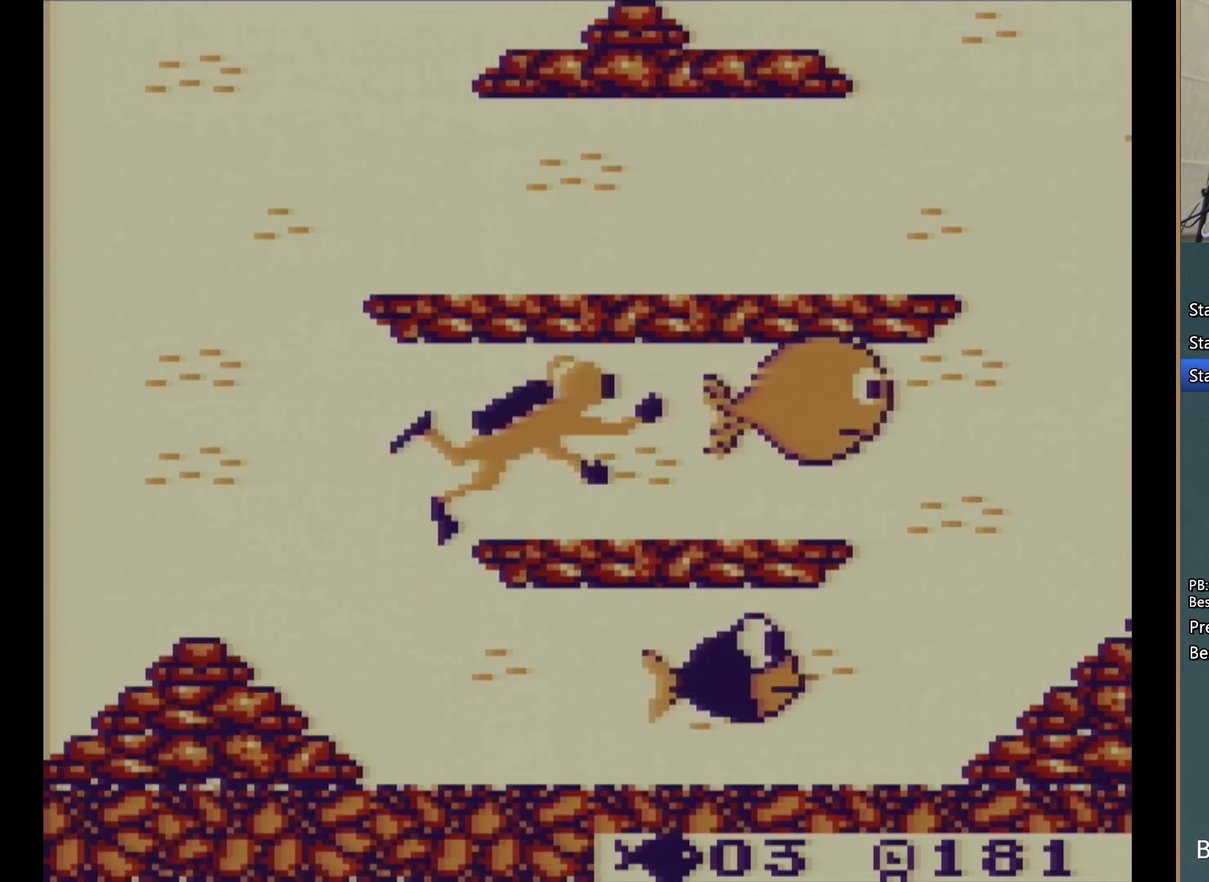
{"buttons": ["A", "DPAD_UP"]}